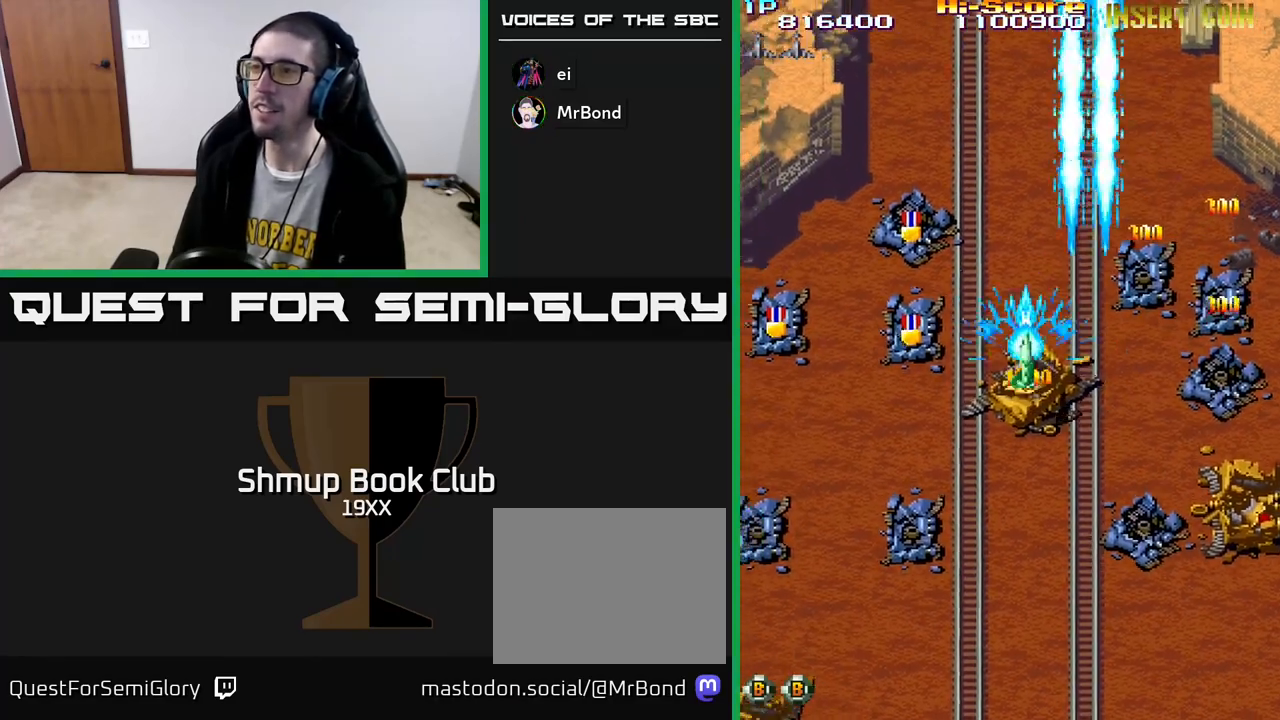
Gameplay with a controller (Xbox layout); each line is a JSON object with the inputs held at the frame after it. "events" lists button and stick changes between this image and that frame as [ms after this image, input, new state], when the widget could be followed in between.
{"buttons": ["R2", "DPAD_UP", "DPAD_LEFT"], "left_stick": "center", "right_stick": "center", "events": [[233, "DPAD_UP", "down"], [283, "DPAD_LEFT", "up"], [450, "DPAD_LEFT", "down"]]}
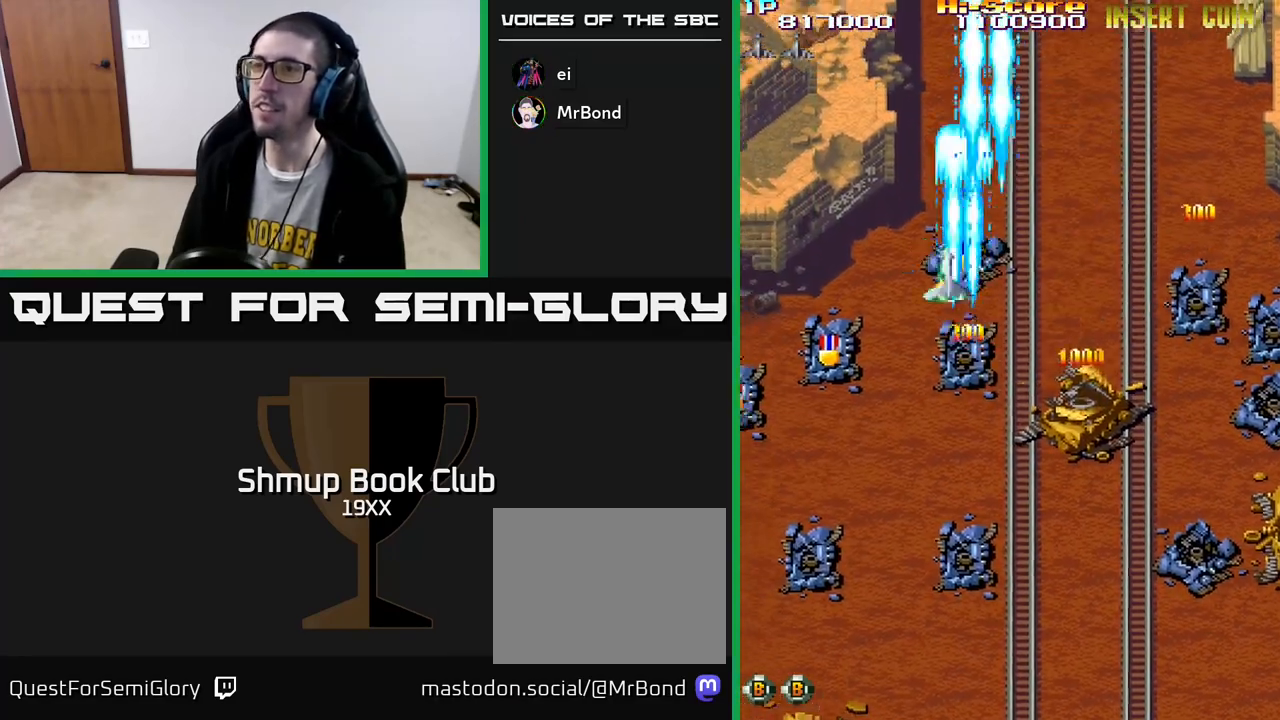
{"buttons": ["R2", "DPAD_DOWN", "DPAD_LEFT"], "left_stick": "center", "right_stick": "center", "events": [[17, "DPAD_UP", "up"], [133, "DPAD_DOWN", "down"], [350, "DPAD_LEFT", "up"], [483, "DPAD_LEFT", "down"]]}
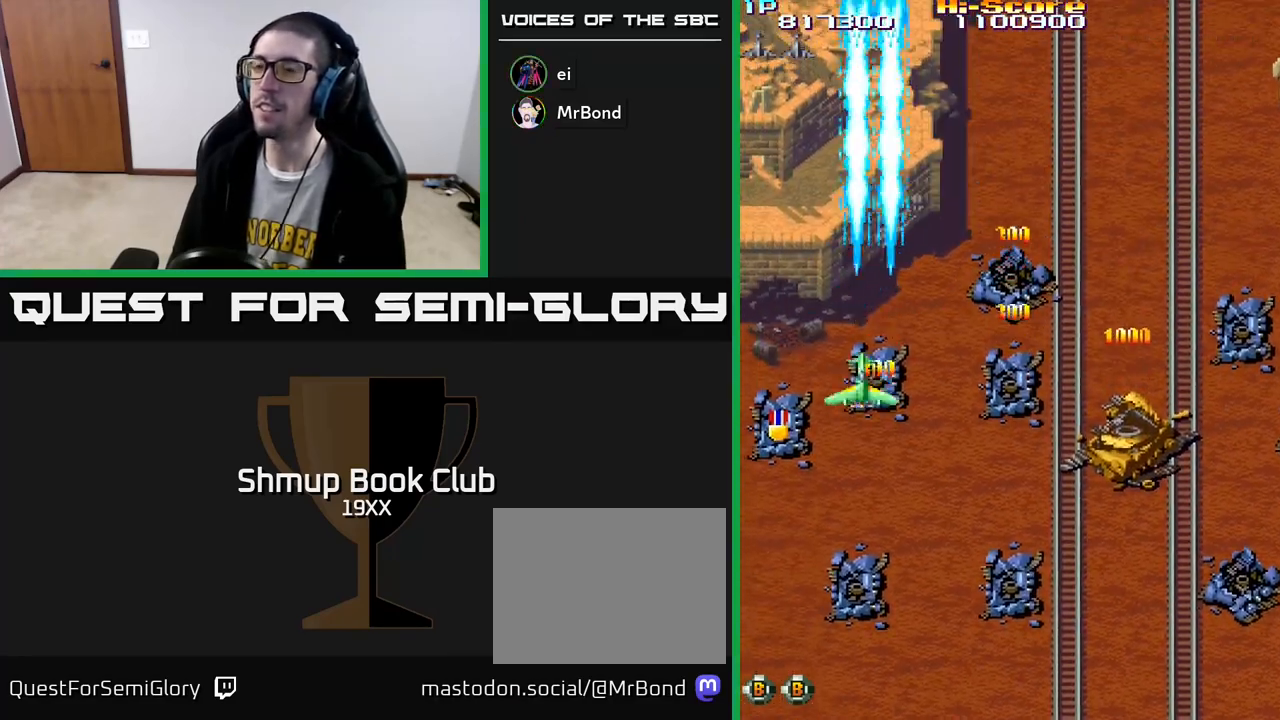
{"buttons": ["R2", "DPAD_RIGHT"], "left_stick": "center", "right_stick": "center", "events": [[250, "DPAD_LEFT", "up"], [283, "DPAD_RIGHT", "down"], [300, "DPAD_DOWN", "up"]]}
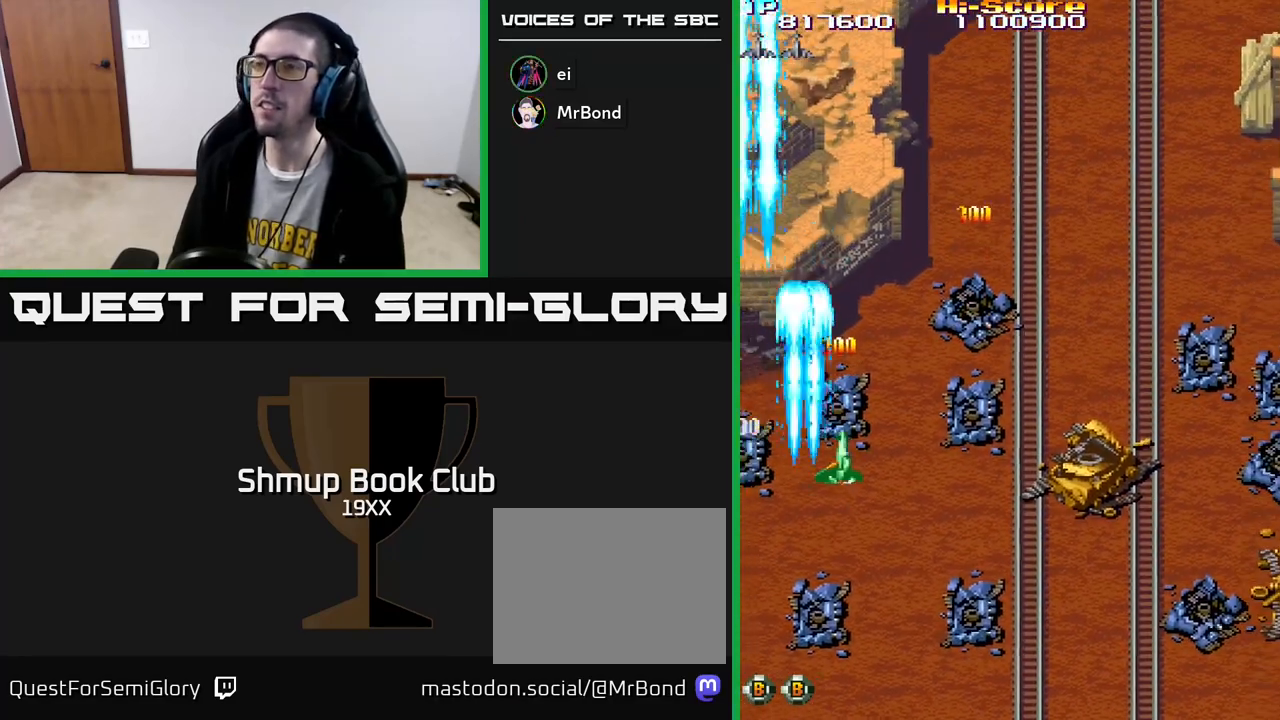
{"buttons": ["R2", "DPAD_RIGHT"], "left_stick": "center", "right_stick": "center", "events": []}
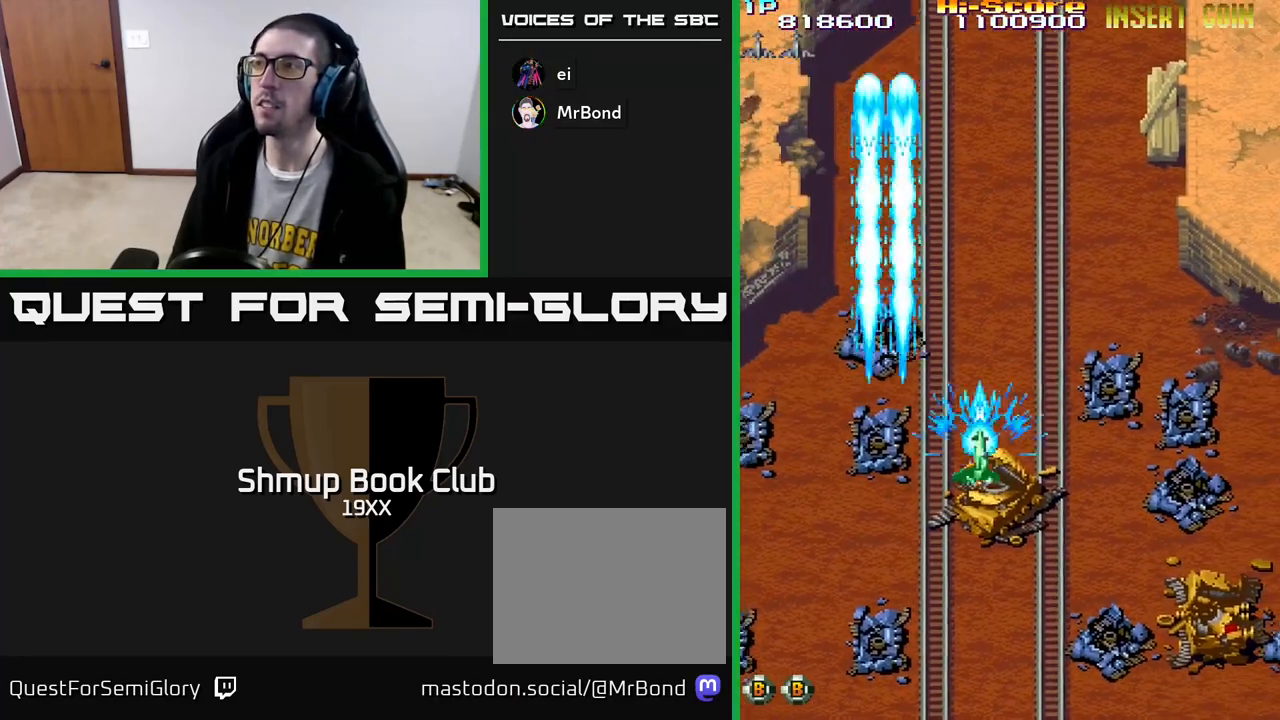
{"buttons": ["R2", "DPAD_RIGHT"], "left_stick": "center", "right_stick": "center", "events": []}
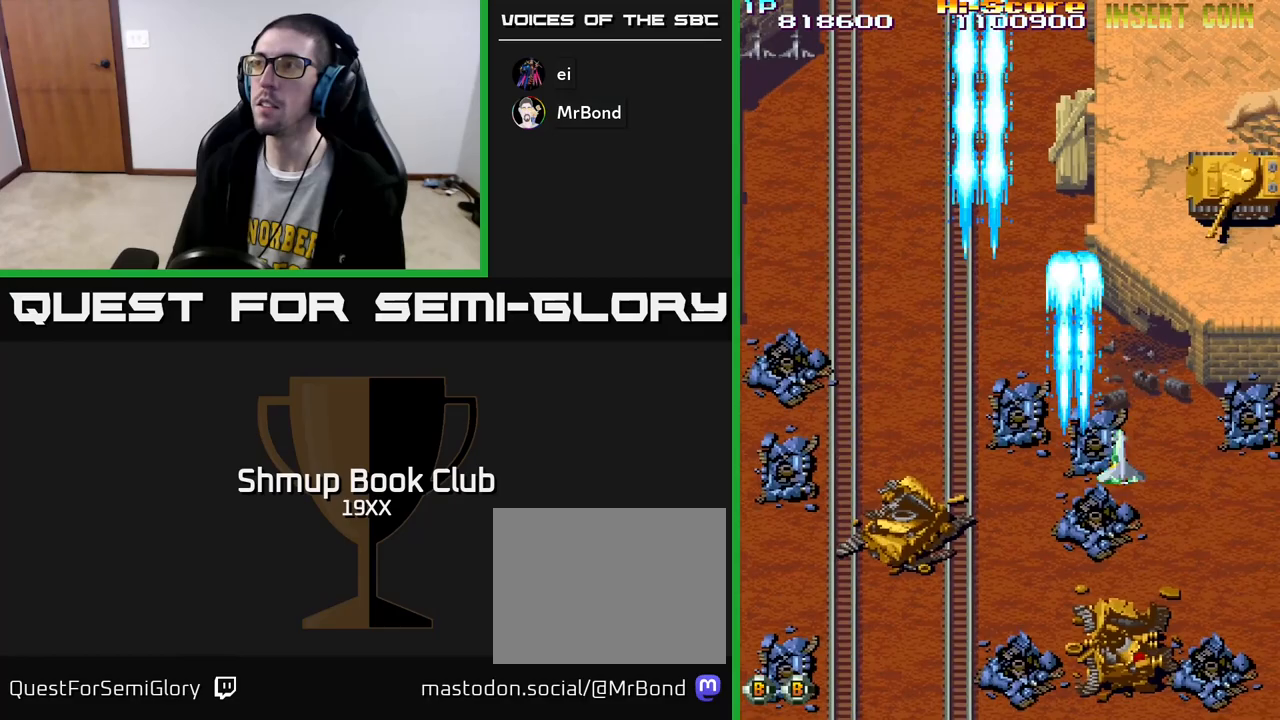
{"buttons": ["R2", "DPAD_DOWN"], "left_stick": "center", "right_stick": "center", "events": [[183, "DPAD_RIGHT", "up"], [200, "DPAD_UP", "down"], [217, "A", "down"], [267, "DPAD_UP", "up"], [317, "DPAD_DOWN", "down"], [367, "A", "up"]]}
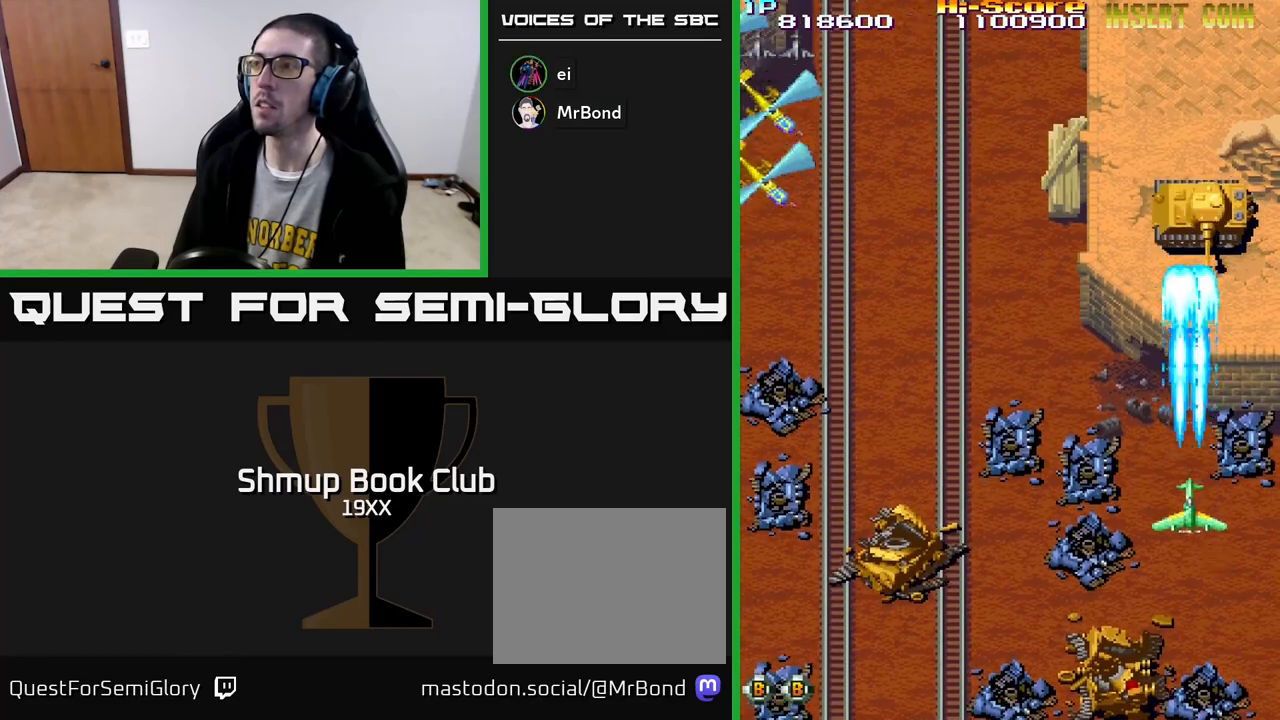
{"buttons": ["R2", "DPAD_LEFT"], "left_stick": "center", "right_stick": "center", "events": [[100, "DPAD_DOWN", "up"], [100, "DPAD_LEFT", "down"], [250, "DPAD_UP", "down"], [483, "DPAD_UP", "up"]]}
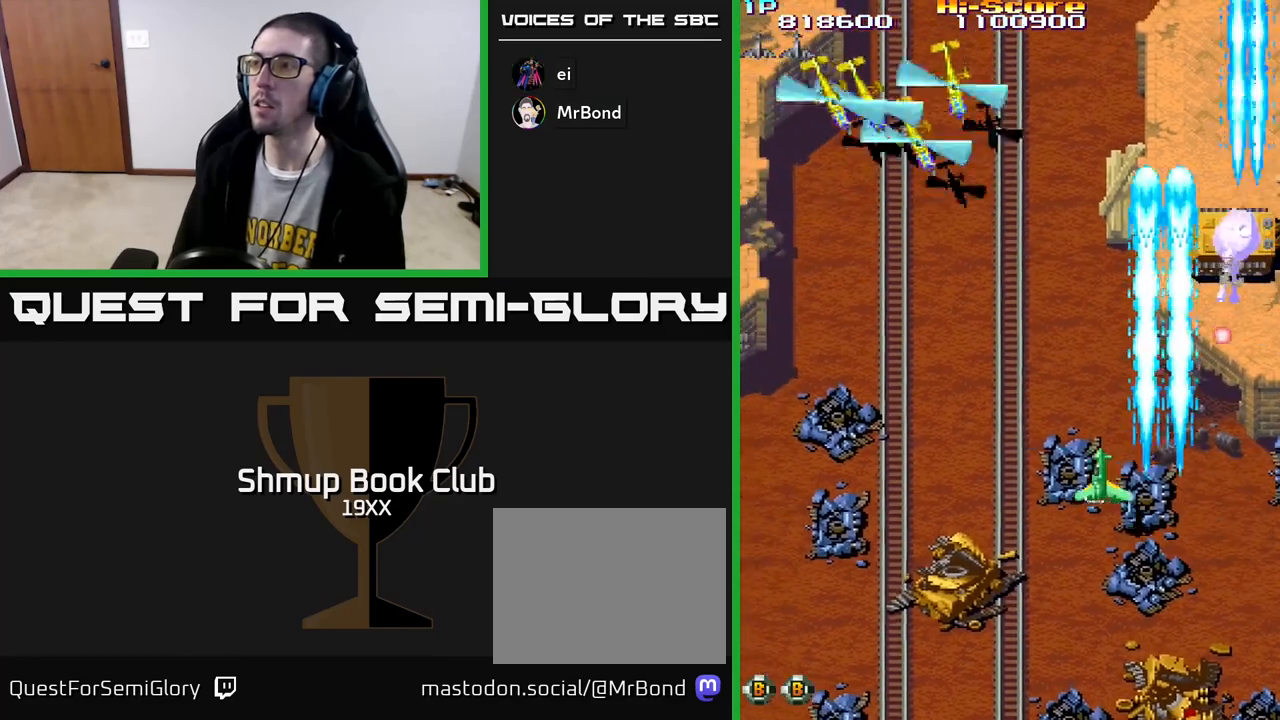
{"buttons": ["R2", "DPAD_LEFT"], "left_stick": "center", "right_stick": "center", "events": []}
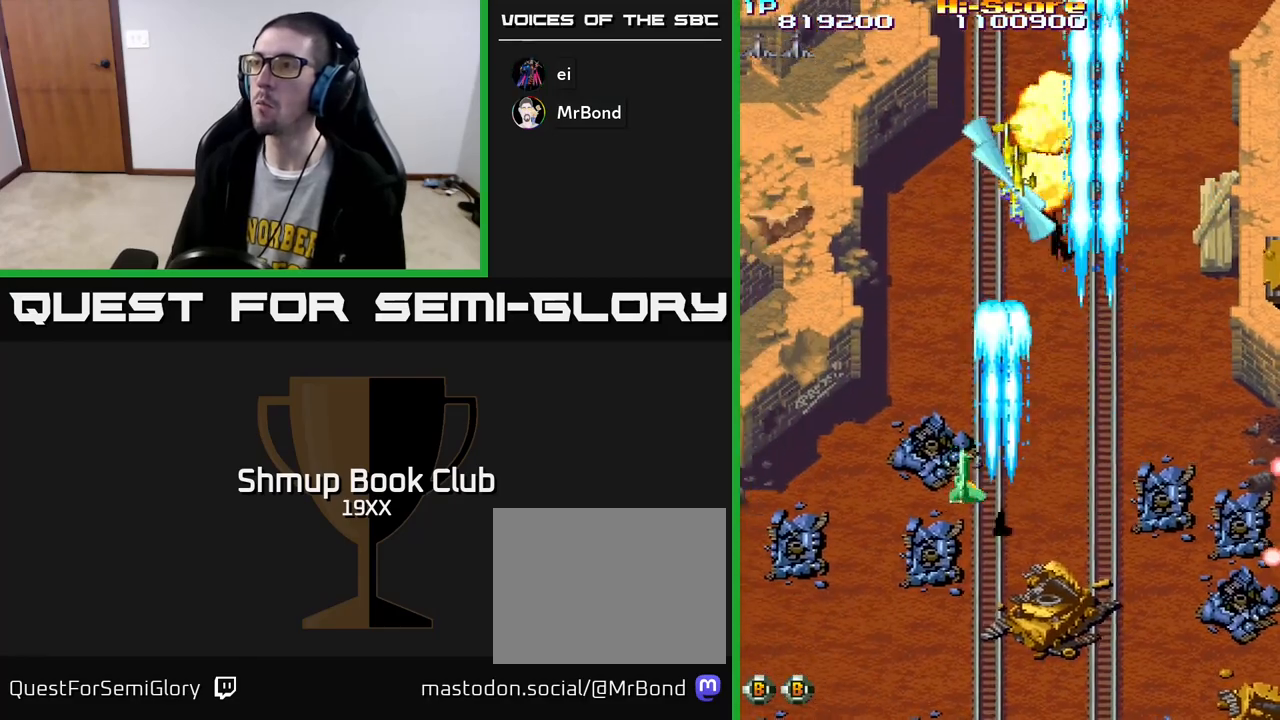
{"buttons": ["R2", "DPAD_RIGHT"], "left_stick": "center", "right_stick": "center", "events": [[17, "DPAD_LEFT", "up"], [33, "DPAD_DOWN", "down"], [33, "DPAD_RIGHT", "down"], [117, "DPAD_DOWN", "up"]]}
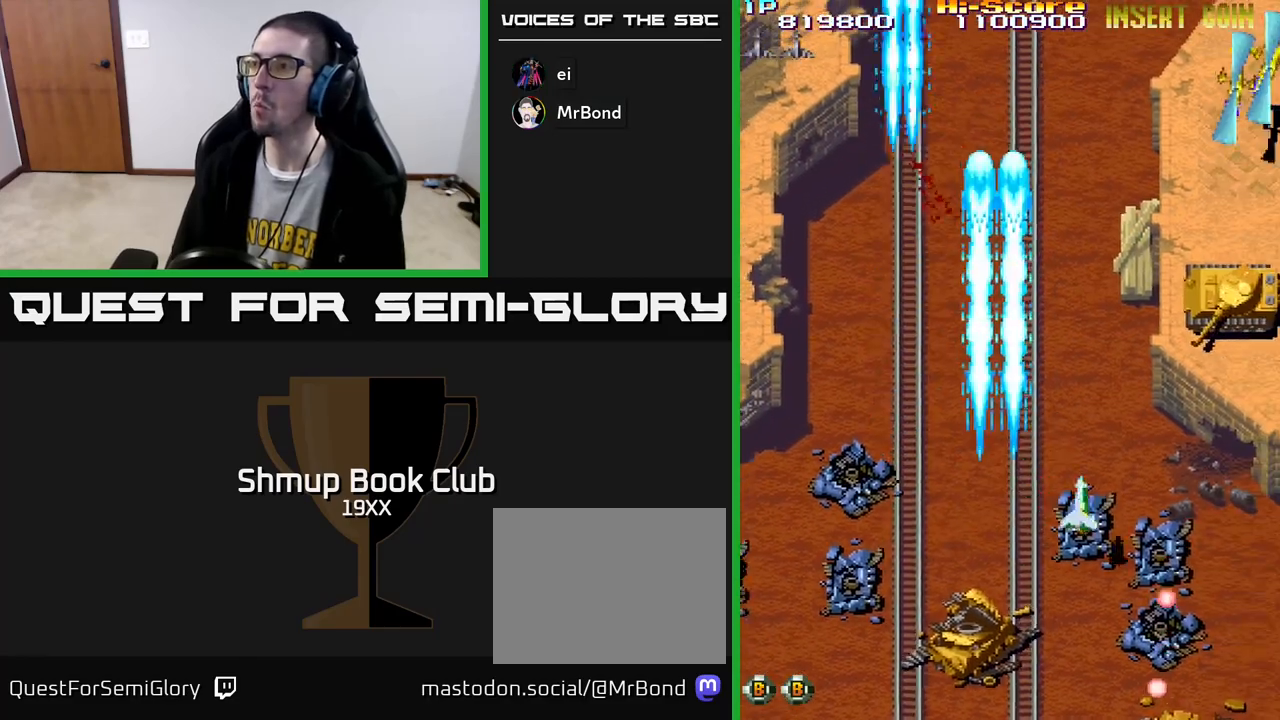
{"buttons": ["A", "R2", "DPAD_DOWN"], "left_stick": "center", "right_stick": "center", "events": [[283, "A", "down"], [367, "DPAD_DOWN", "down"], [367, "DPAD_RIGHT", "up"]]}
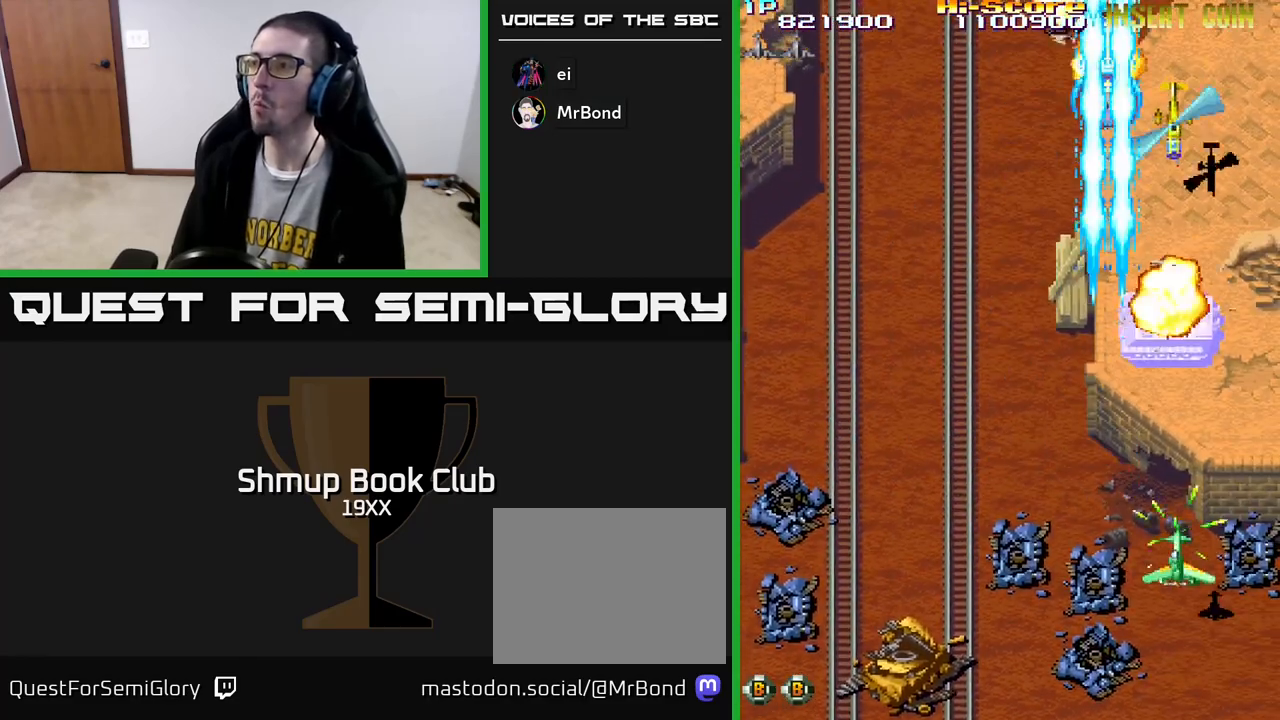
{"buttons": ["R2", "DPAD_UP", "DPAD_LEFT"], "left_stick": "center", "right_stick": "center", "events": [[67, "A", "up"], [217, "DPAD_LEFT", "down"], [233, "DPAD_DOWN", "up"], [400, "DPAD_UP", "down"]]}
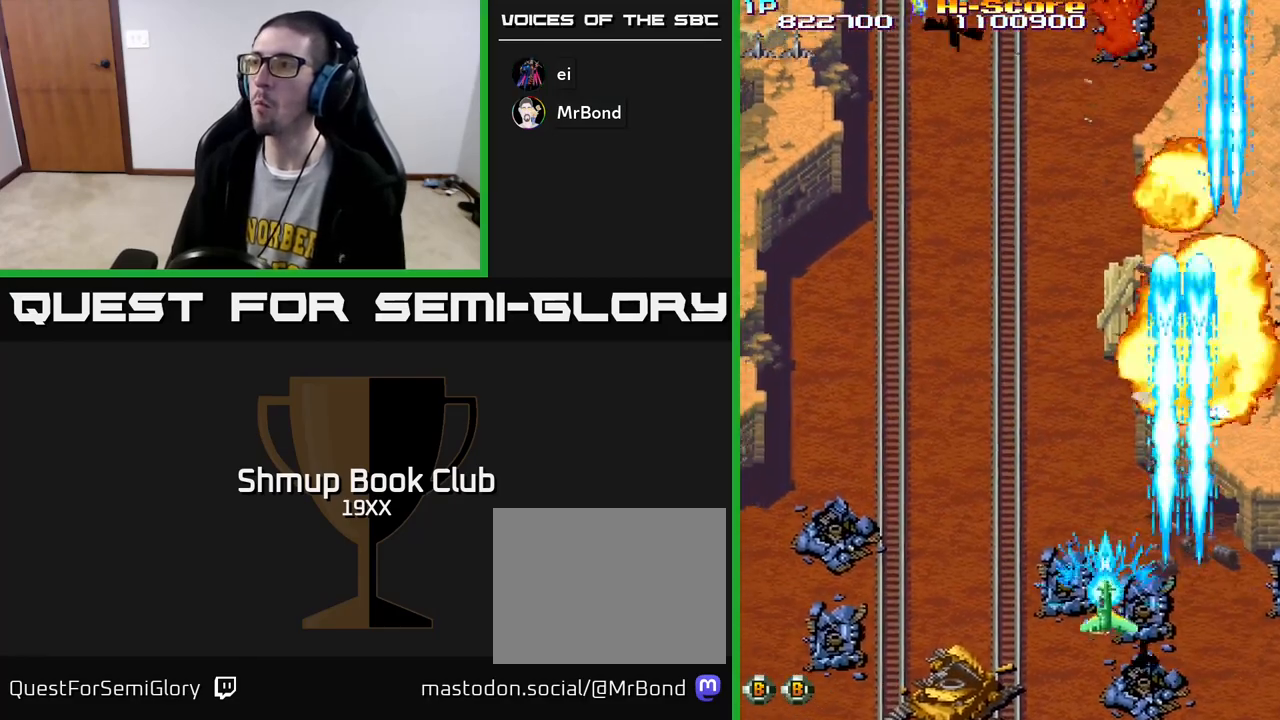
{"buttons": ["R2", "DPAD_LEFT"], "left_stick": "center", "right_stick": "center", "events": [[433, "DPAD_UP", "up"]]}
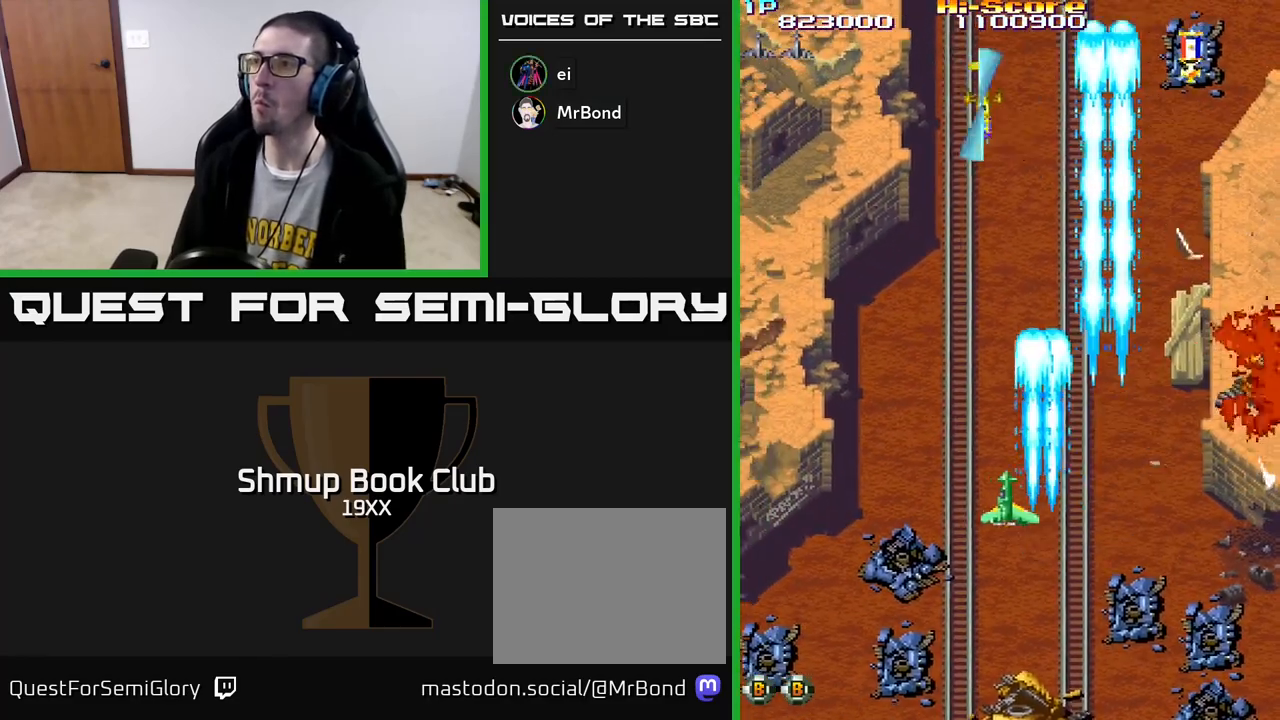
{"buttons": ["R2", "DPAD_RIGHT"], "left_stick": "center", "right_stick": "center", "events": [[183, "DPAD_LEFT", "up"], [200, "DPAD_RIGHT", "down"]]}
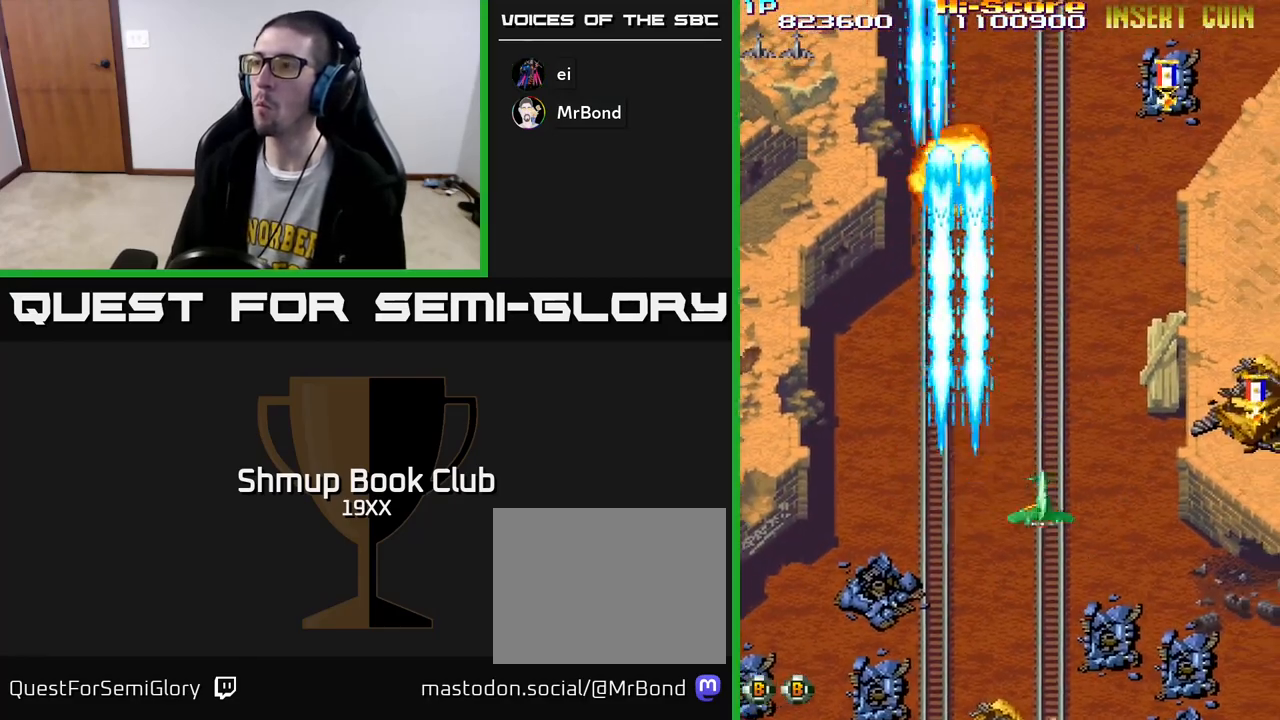
{"buttons": ["R2", "DPAD_UP", "DPAD_RIGHT"], "left_stick": "center", "right_stick": "center", "events": [[283, "DPAD_UP", "down"]]}
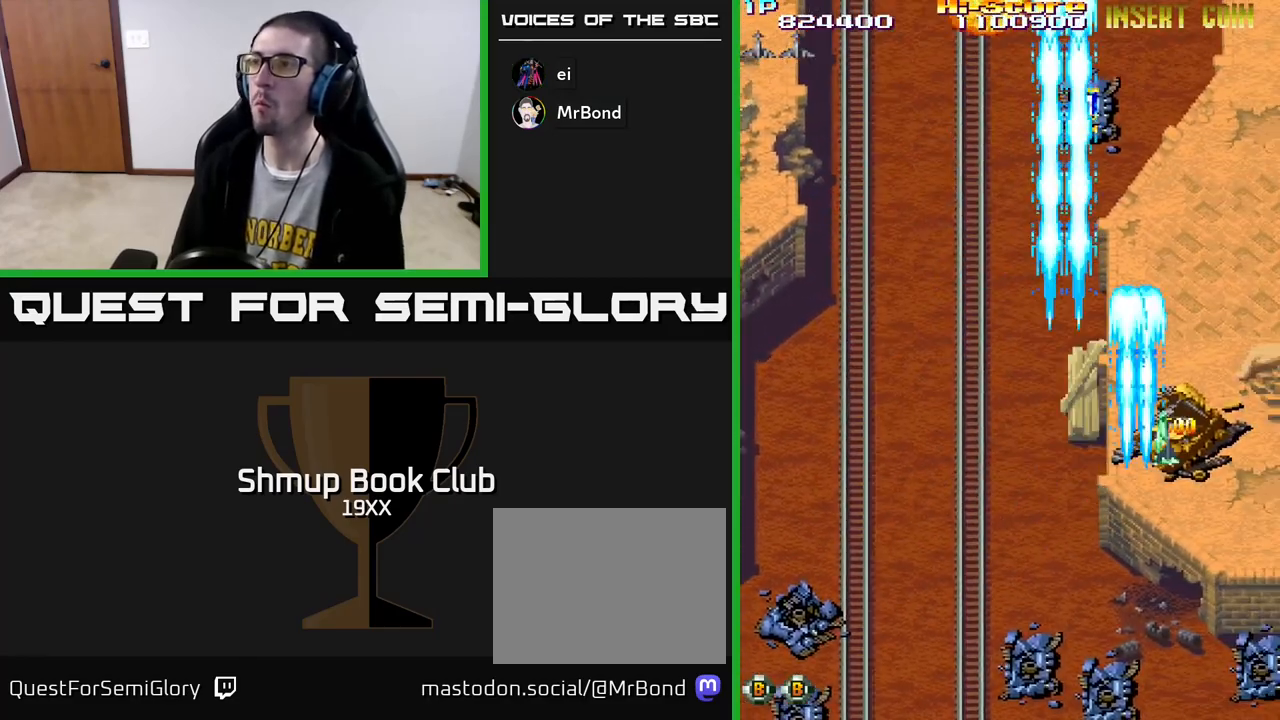
{"buttons": ["R2", "DPAD_LEFT"], "left_stick": "center", "right_stick": "center", "events": [[50, "DPAD_RIGHT", "up"], [83, "DPAD_LEFT", "down"], [100, "DPAD_UP", "up"]]}
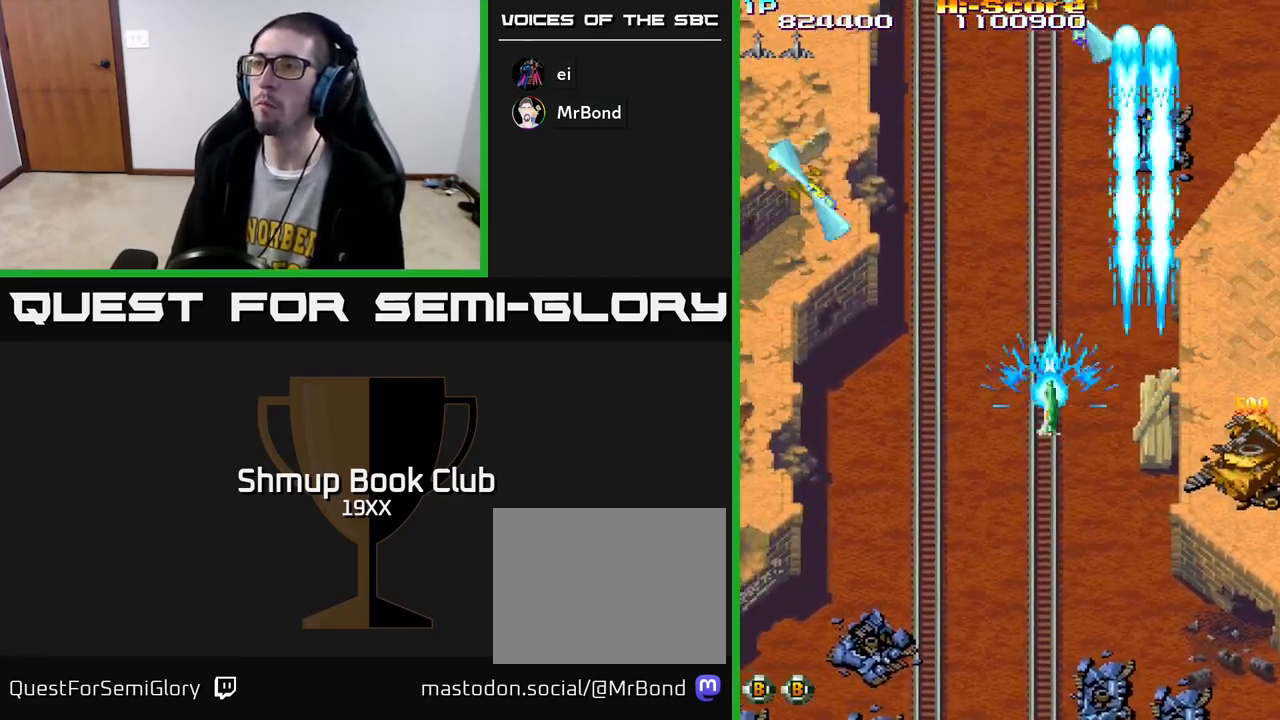
{"buttons": ["R2", "DPAD_DOWN", "DPAD_RIGHT"], "left_stick": "center", "right_stick": "center", "events": [[133, "DPAD_DOWN", "down"], [450, "DPAD_LEFT", "up"], [483, "DPAD_RIGHT", "down"]]}
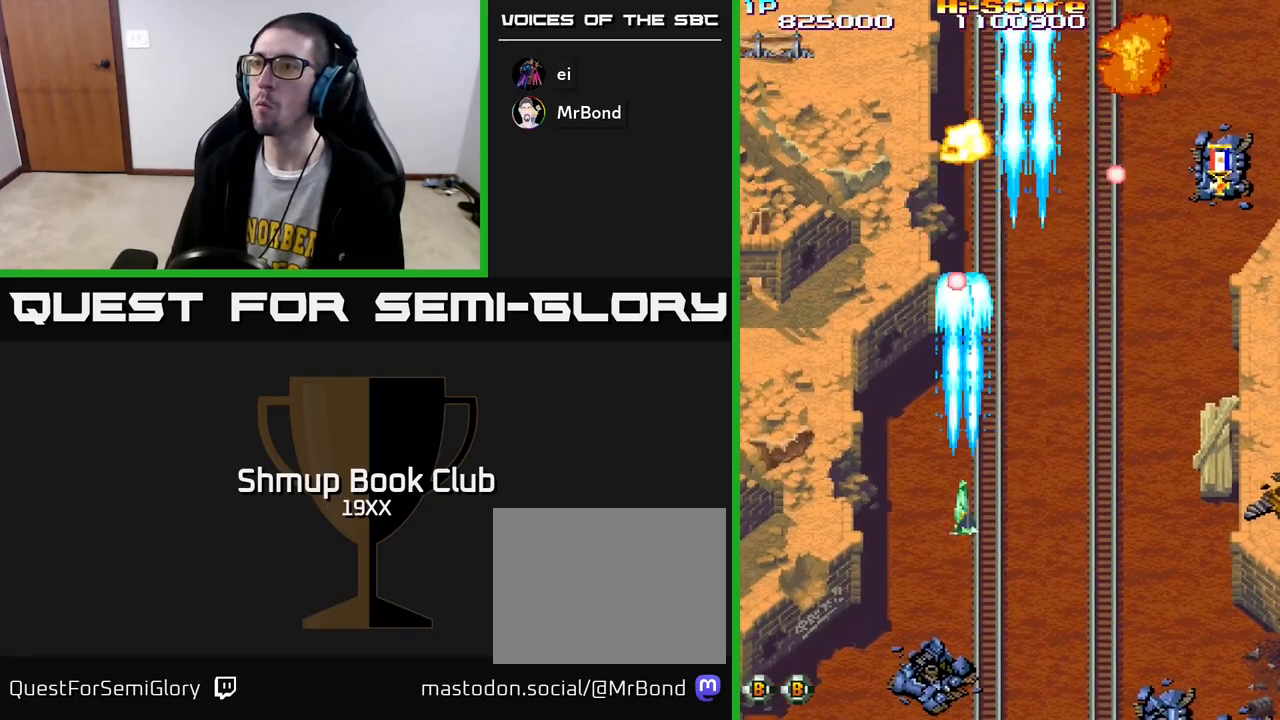
{"buttons": ["R2", "DPAD_LEFT"], "left_stick": "center", "right_stick": "center", "events": [[67, "DPAD_RIGHT", "up"], [117, "DPAD_LEFT", "down"], [217, "DPAD_DOWN", "up"]]}
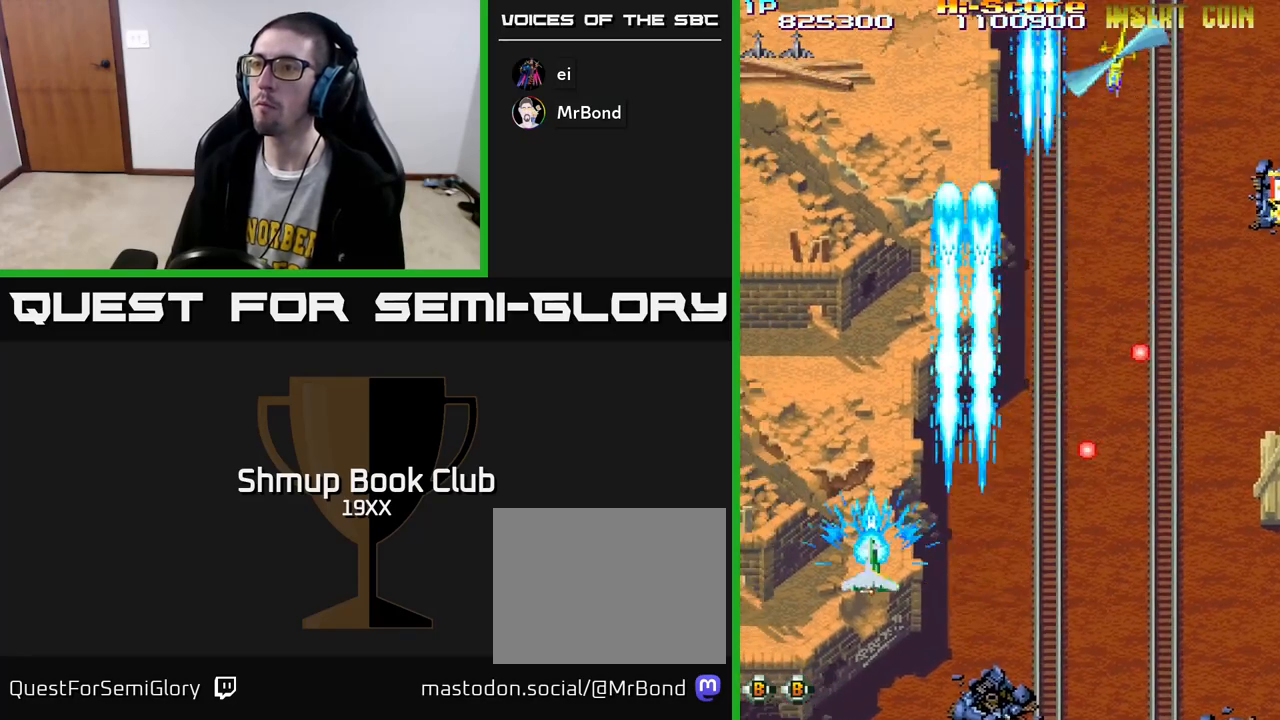
{"buttons": ["R2", "DPAD_RIGHT"], "left_stick": "center", "right_stick": "center", "events": [[283, "DPAD_DOWN", "down"], [350, "DPAD_LEFT", "up"], [483, "DPAD_DOWN", "up"], [483, "DPAD_RIGHT", "down"]]}
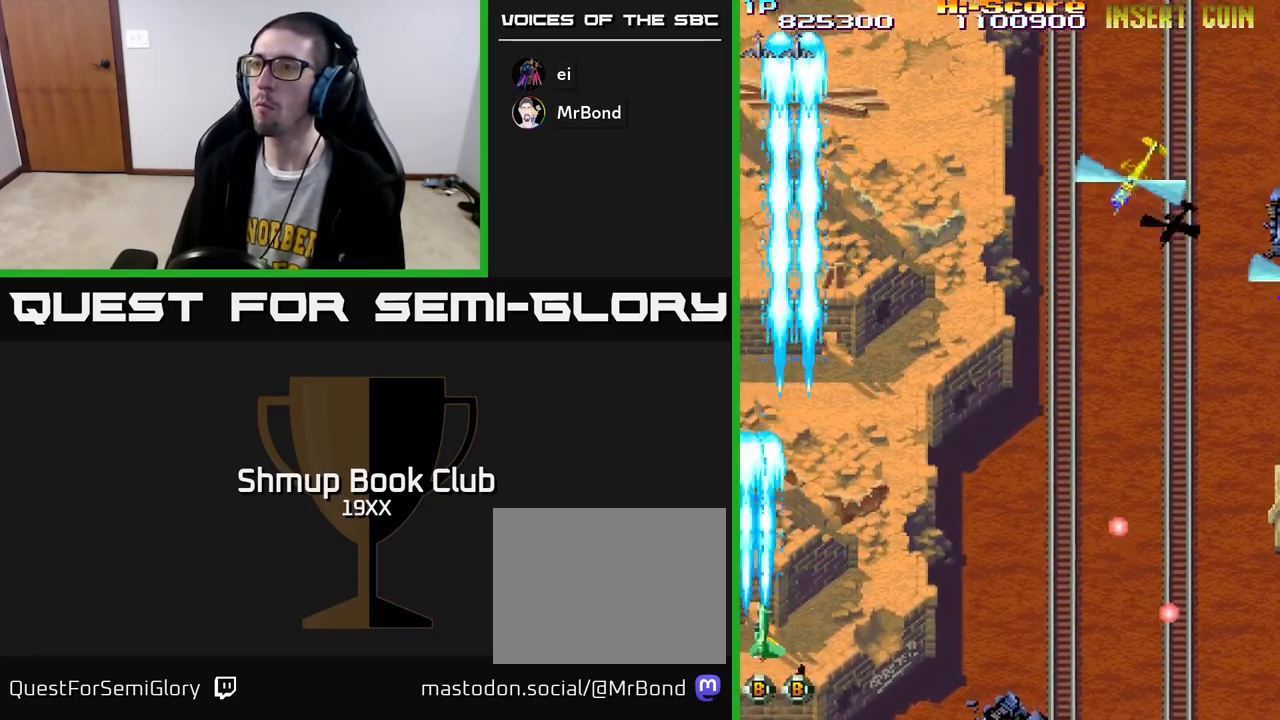
{"buttons": ["R2", "DPAD_RIGHT"], "left_stick": "center", "right_stick": "center", "events": [[17, "DPAD_UP", "down"], [267, "DPAD_UP", "up"]]}
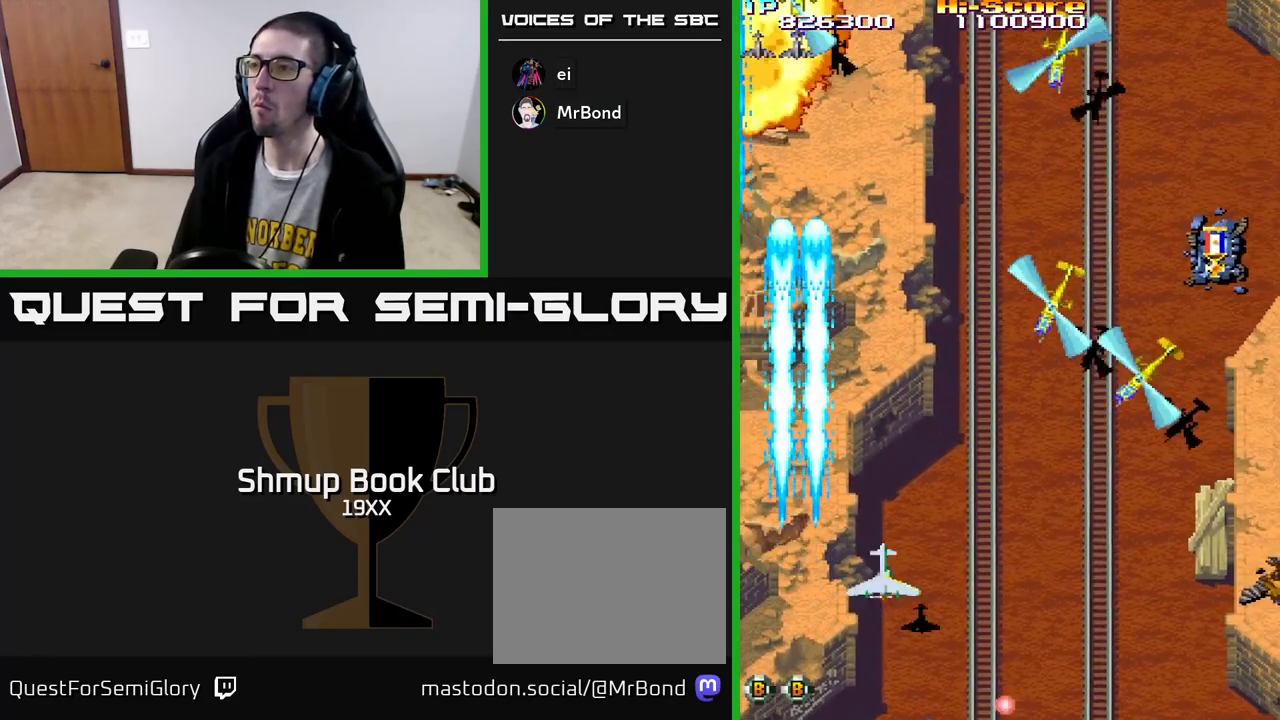
{"buttons": ["R2", "DPAD_RIGHT"], "left_stick": "center", "right_stick": "center", "events": [[350, "DPAD_DOWN", "down"], [500, "DPAD_DOWN", "up"]]}
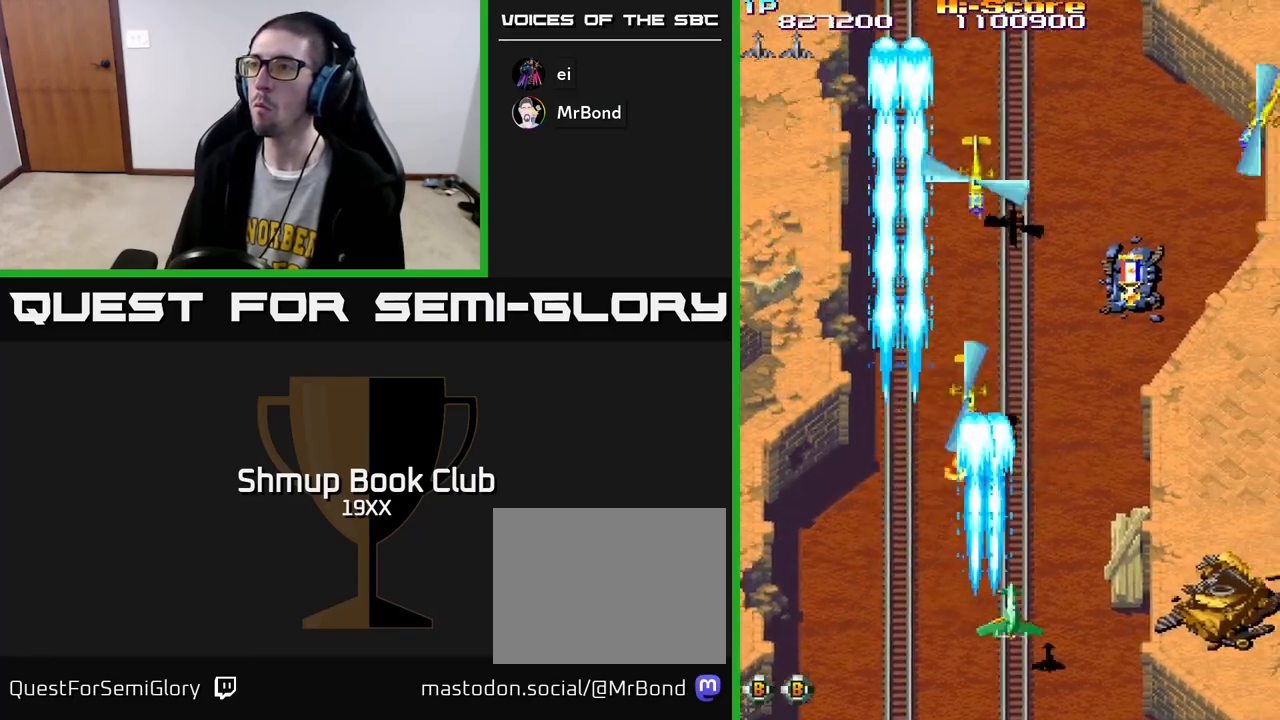
{"buttons": ["R2", "DPAD_RIGHT"], "left_stick": "center", "right_stick": "center", "events": []}
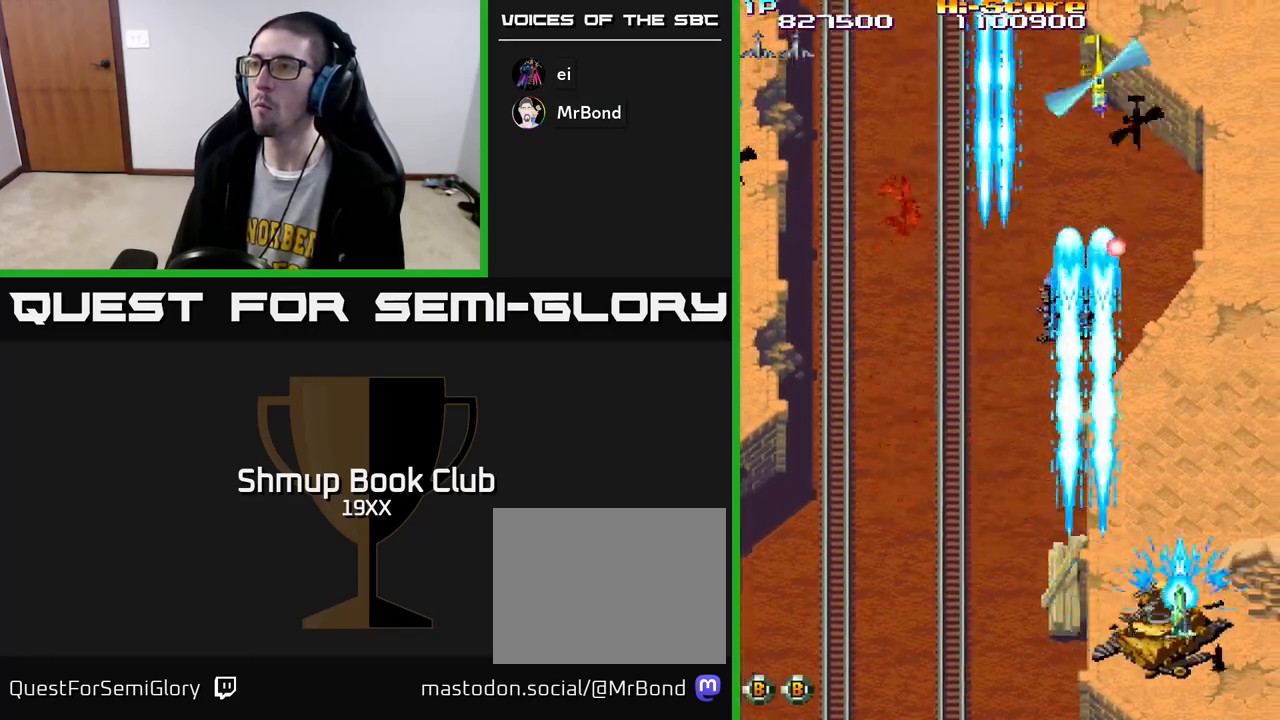
{"buttons": ["R2", "DPAD_LEFT"], "left_stick": "center", "right_stick": "center", "events": [[217, "DPAD_RIGHT", "up"], [250, "DPAD_LEFT", "down"]]}
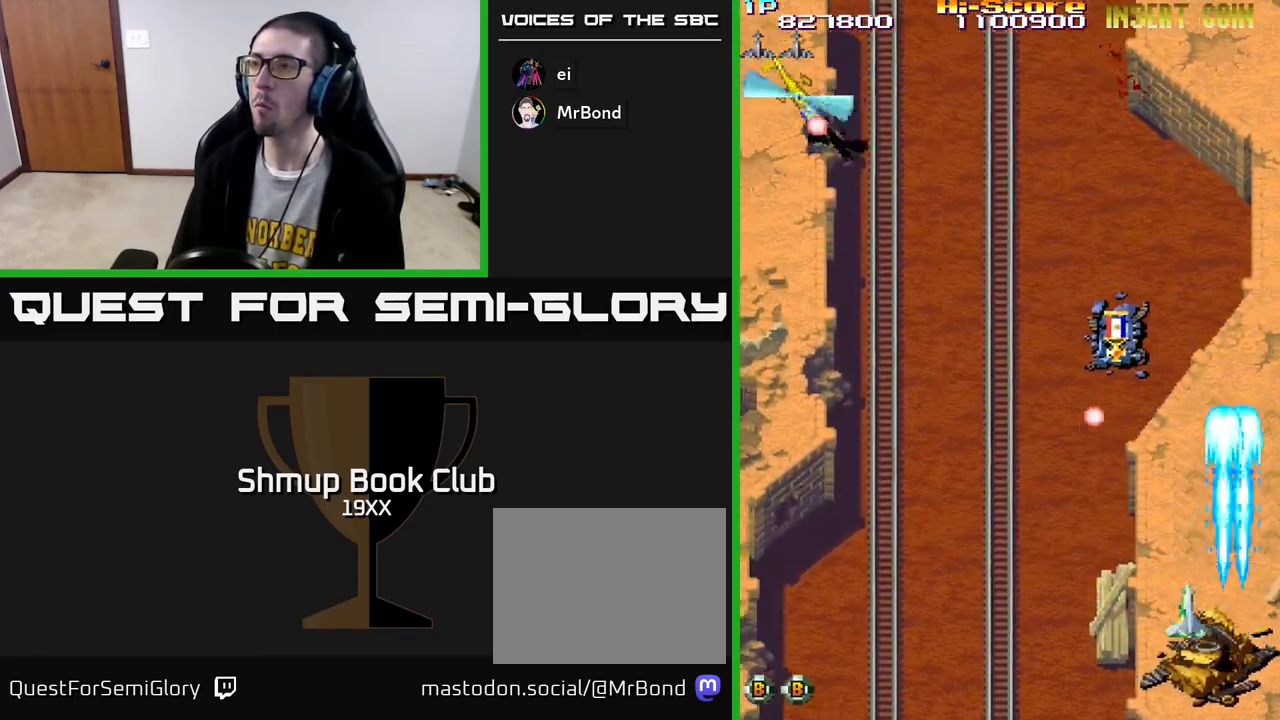
{"buttons": ["R2", "DPAD_LEFT"], "left_stick": "center", "right_stick": "center", "events": [[17, "DPAD_UP", "down"], [50, "DPAD_LEFT", "up"], [183, "DPAD_LEFT", "down"], [433, "DPAD_UP", "up"]]}
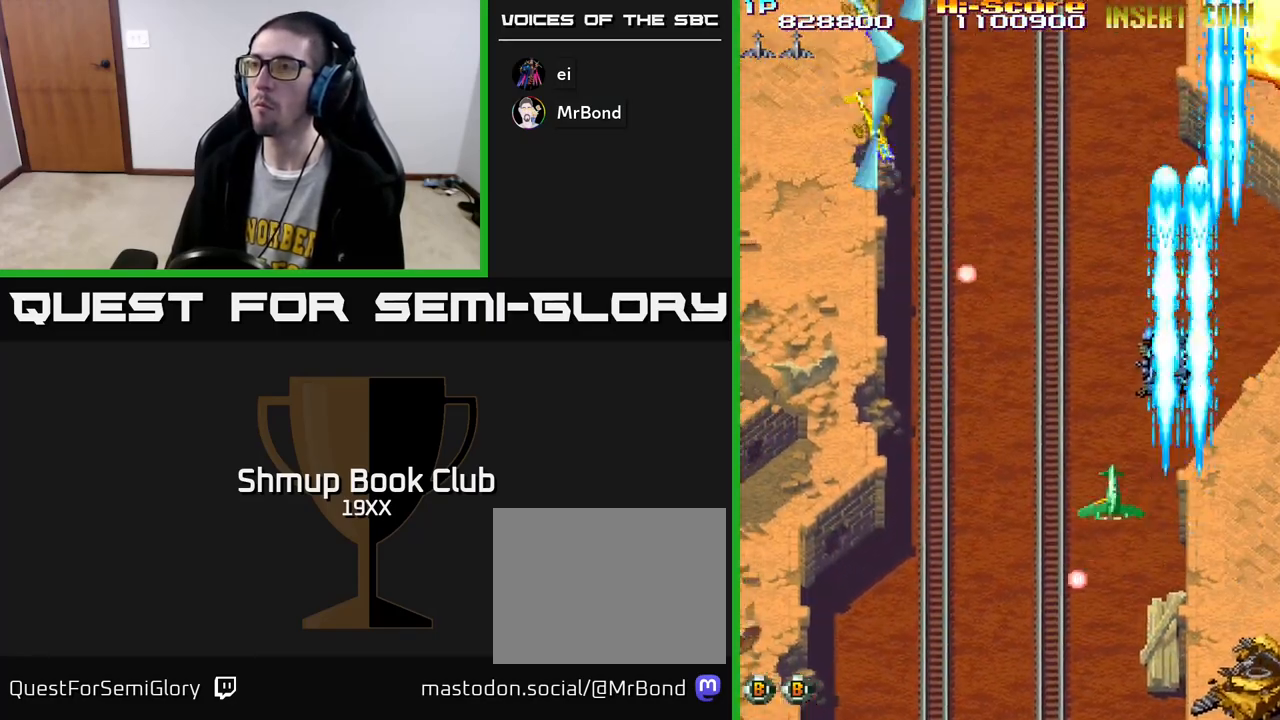
{"buttons": ["R2", "DPAD_LEFT"], "left_stick": "center", "right_stick": "center", "events": []}
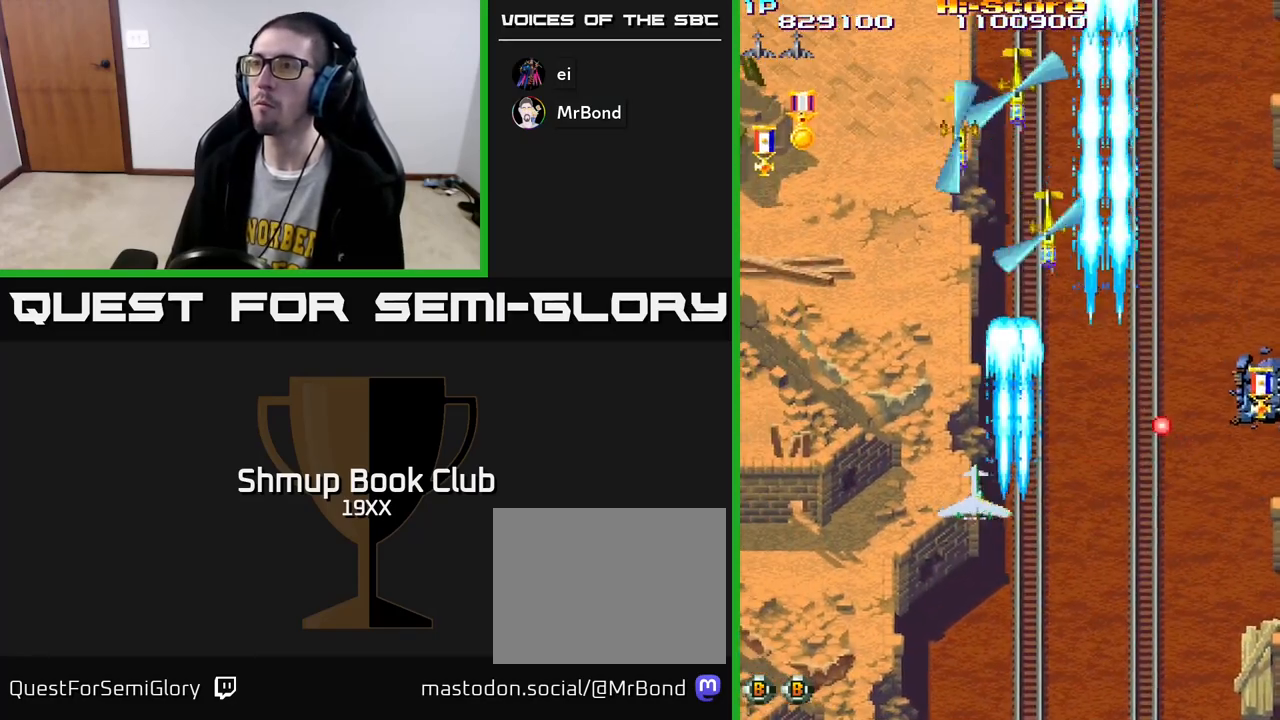
{"buttons": ["R2", "DPAD_LEFT"], "left_stick": "center", "right_stick": "center", "events": []}
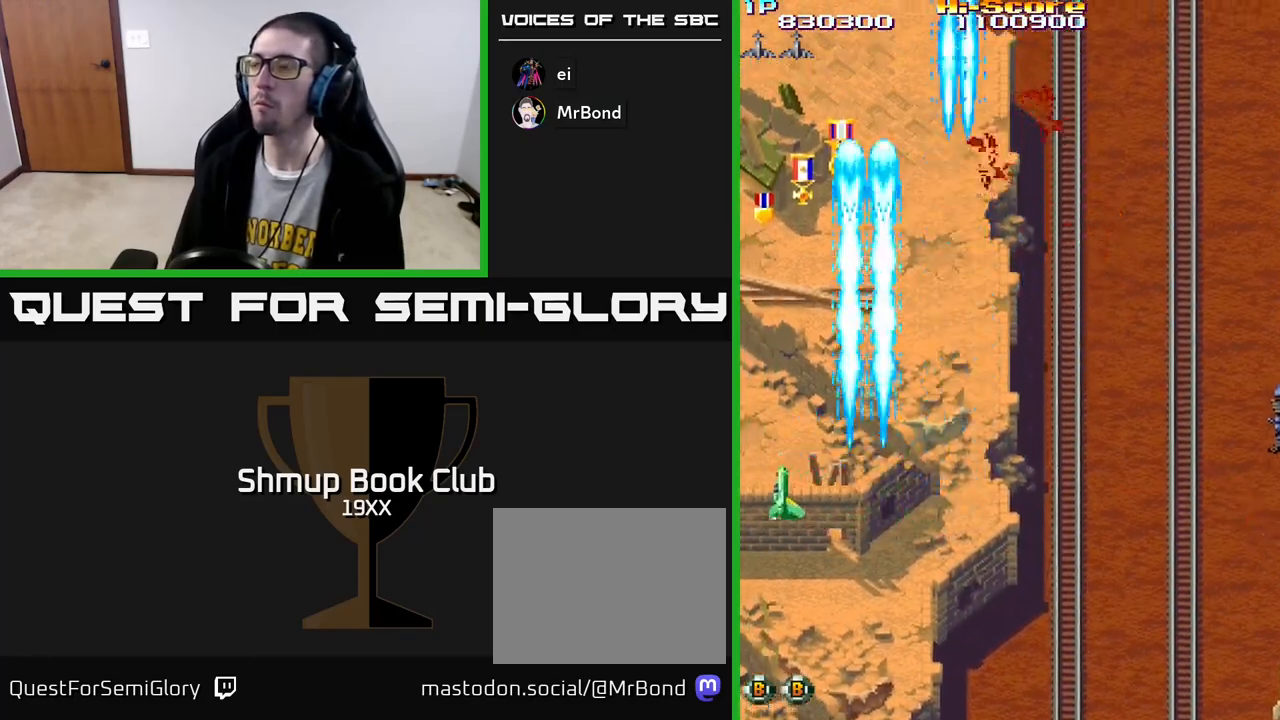
{"buttons": ["R2", "DPAD_UP"], "left_stick": "center", "right_stick": "center", "events": [[33, "DPAD_UP", "down"], [83, "DPAD_LEFT", "up"]]}
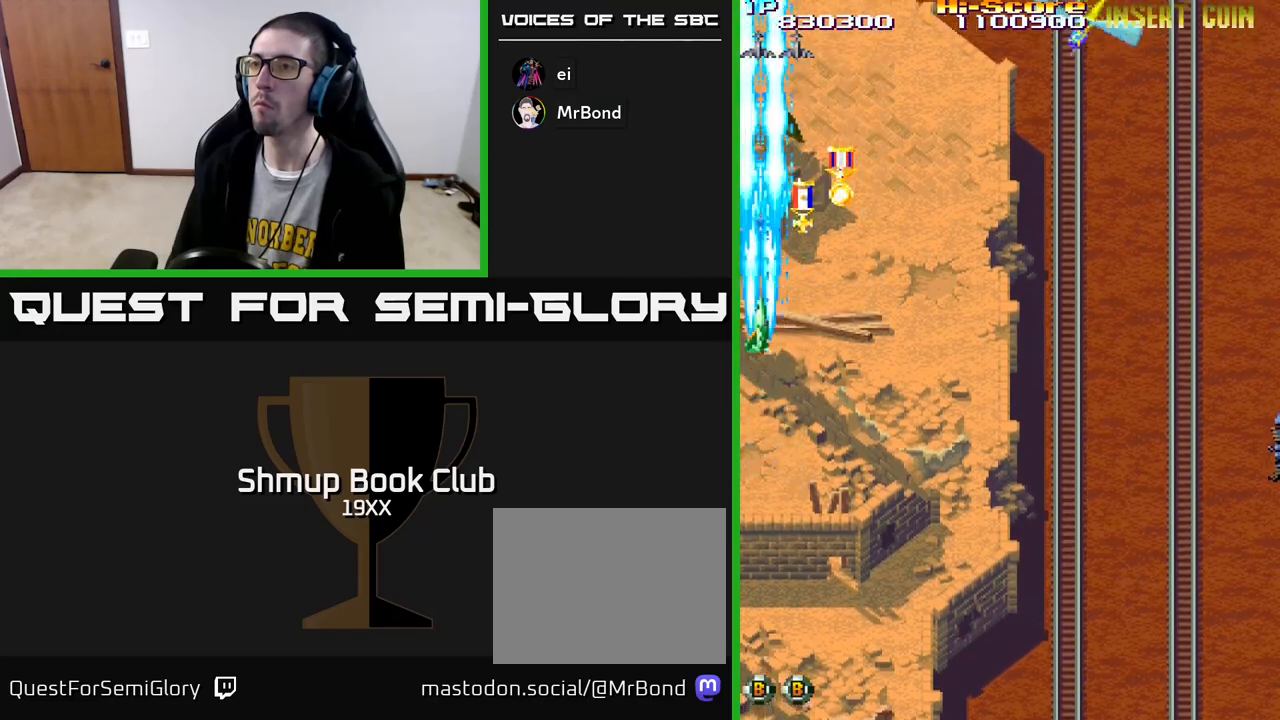
{"buttons": ["R2", "DPAD_DOWN", "DPAD_RIGHT"], "left_stick": "center", "right_stick": "center", "events": [[150, "DPAD_RIGHT", "down"], [400, "DPAD_UP", "up"], [433, "DPAD_DOWN", "down"]]}
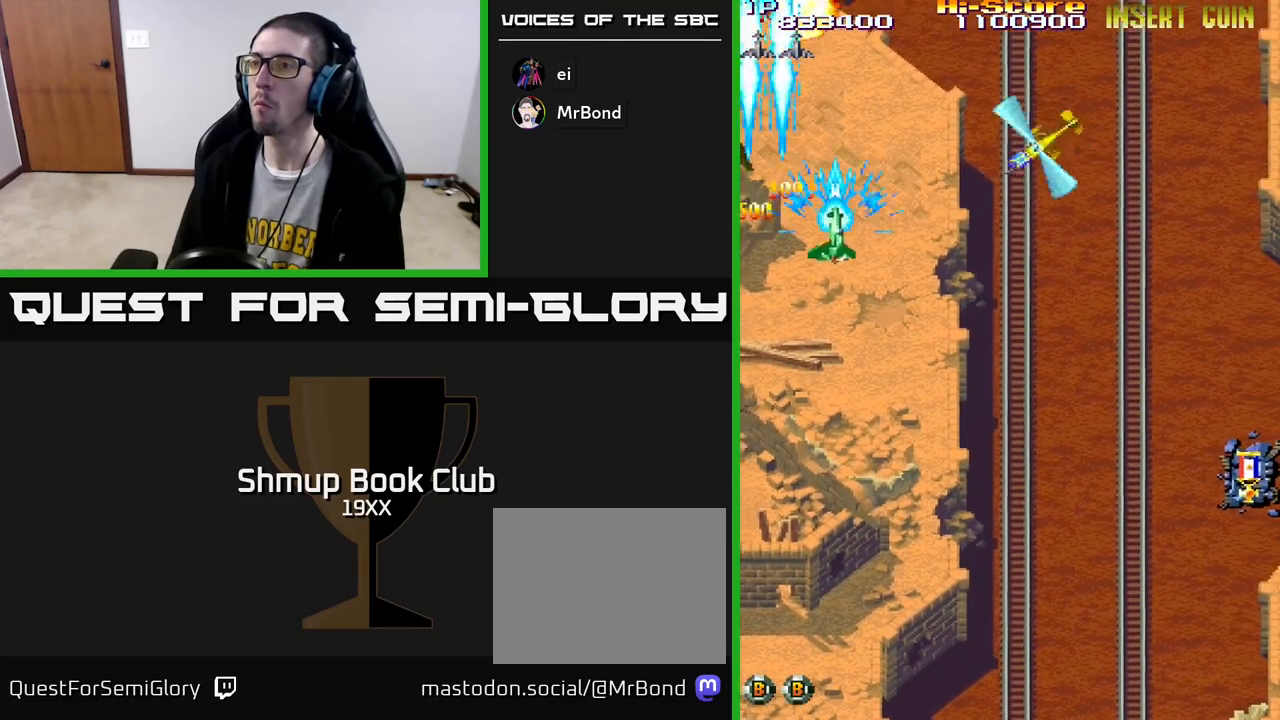
{"buttons": ["R2", "DPAD_DOWN", "DPAD_RIGHT"], "left_stick": "center", "right_stick": "center", "events": []}